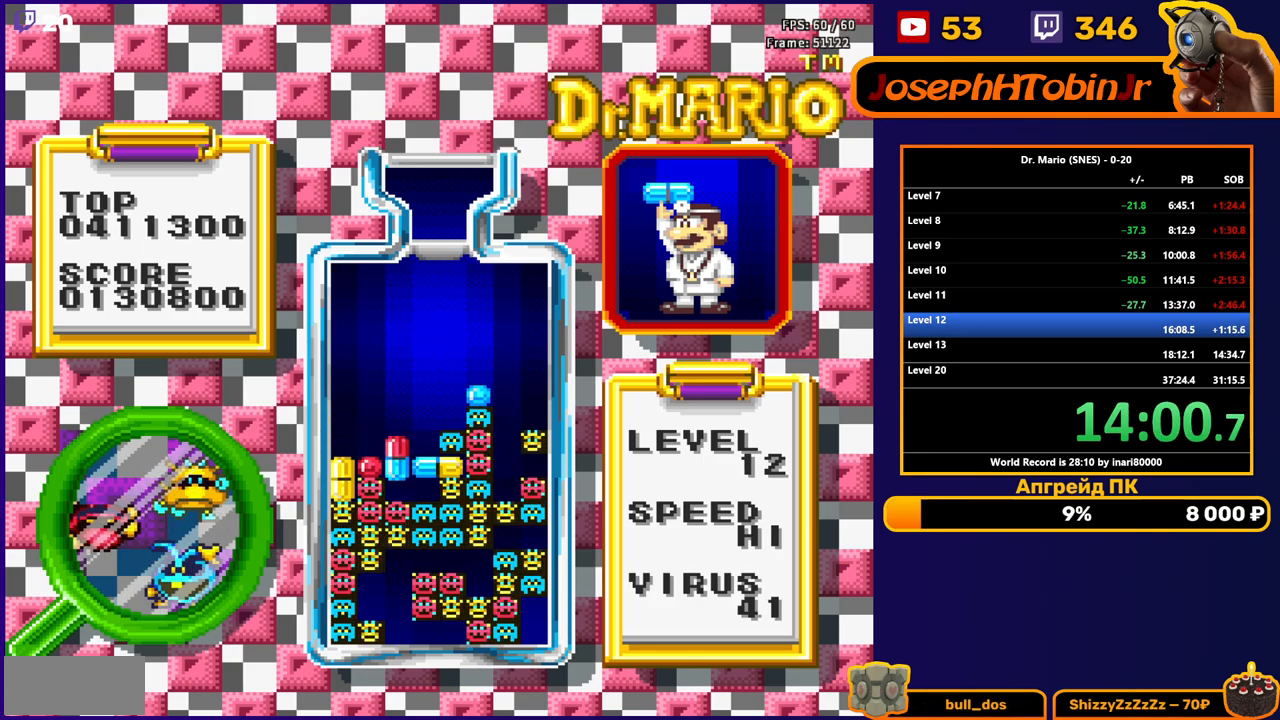
Gameplay with a controller (Nintendo layout); each line is a JSON object with the inputs held at the frame after it. "events" lists button and stick changes between this image and that frame as [ms after this image, input, new state], when the widget could be followed in between. Not read: L3 R3.
{"buttons": [], "events": [[83, "B", "down"], [233, "B", "up"]]}
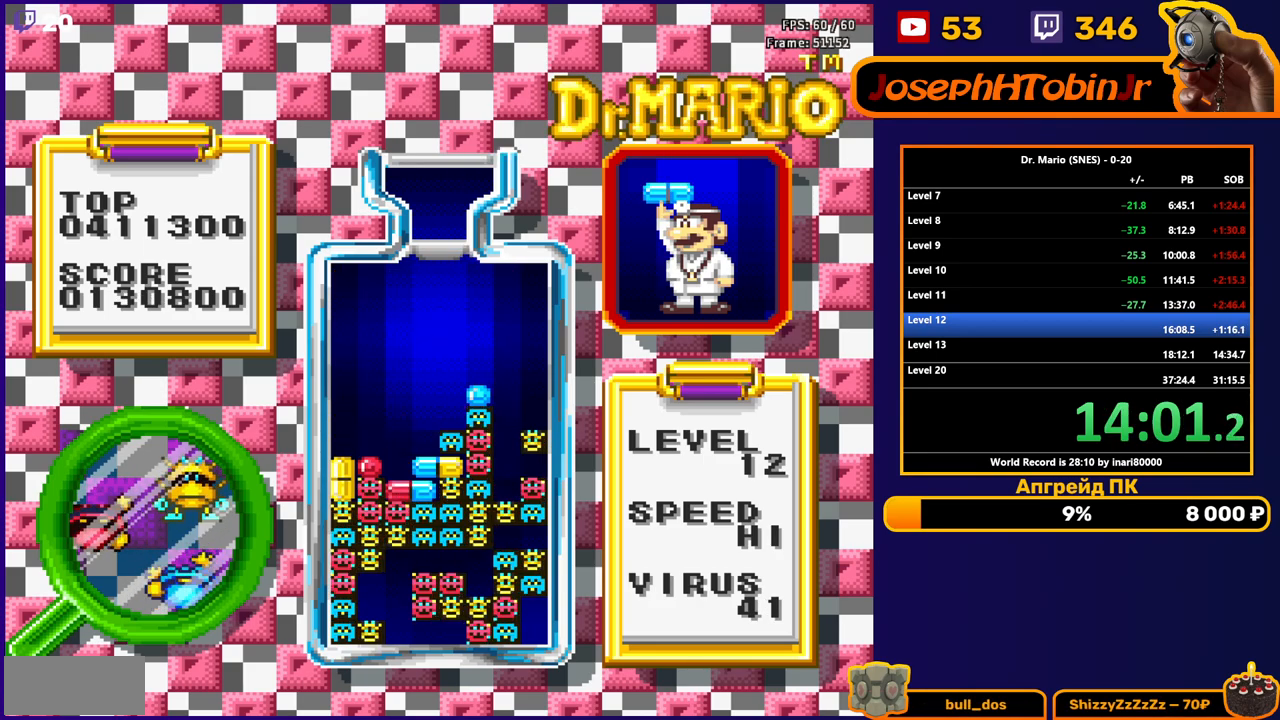
{"buttons": [], "events": []}
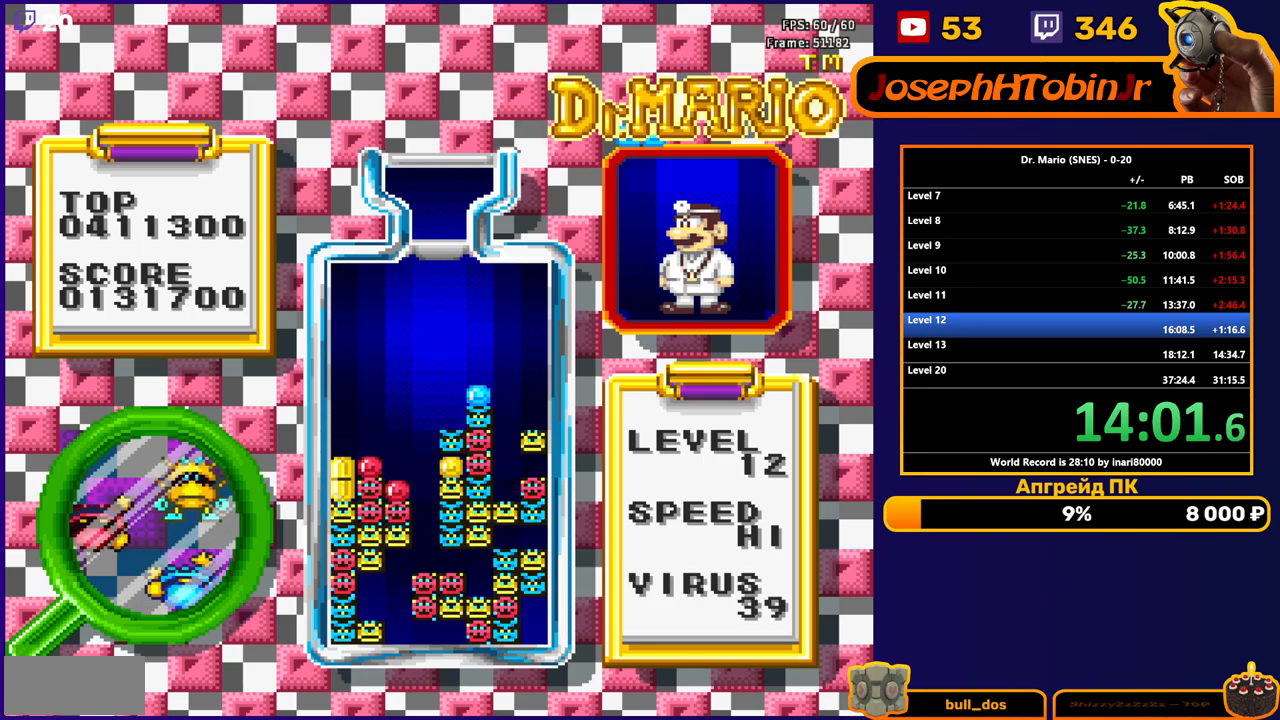
{"buttons": ["DPAD_RIGHT"], "events": [[367, "B", "down"], [367, "DPAD_RIGHT", "down"], [433, "DPAD_RIGHT", "up"], [467, "B", "up"], [500, "DPAD_RIGHT", "down"]]}
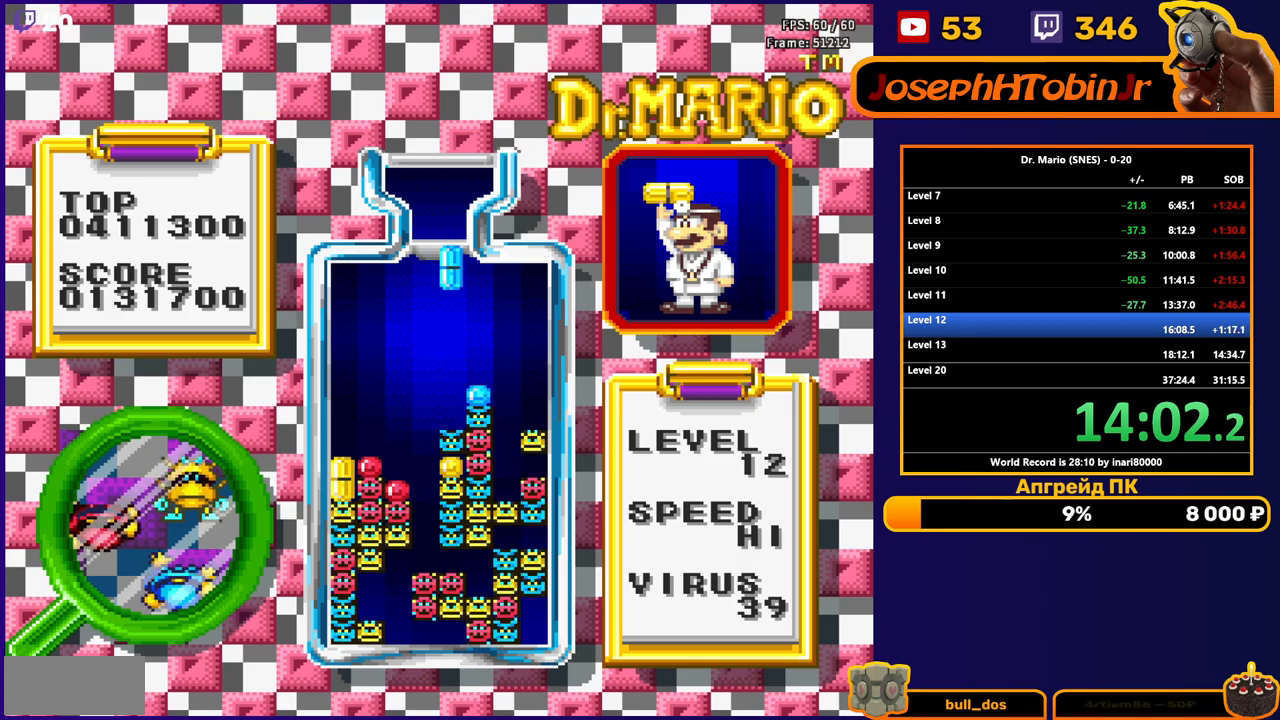
{"buttons": [], "events": [[50, "DPAD_RIGHT", "up"], [117, "DPAD_DOWN", "down"], [383, "DPAD_DOWN", "up"]]}
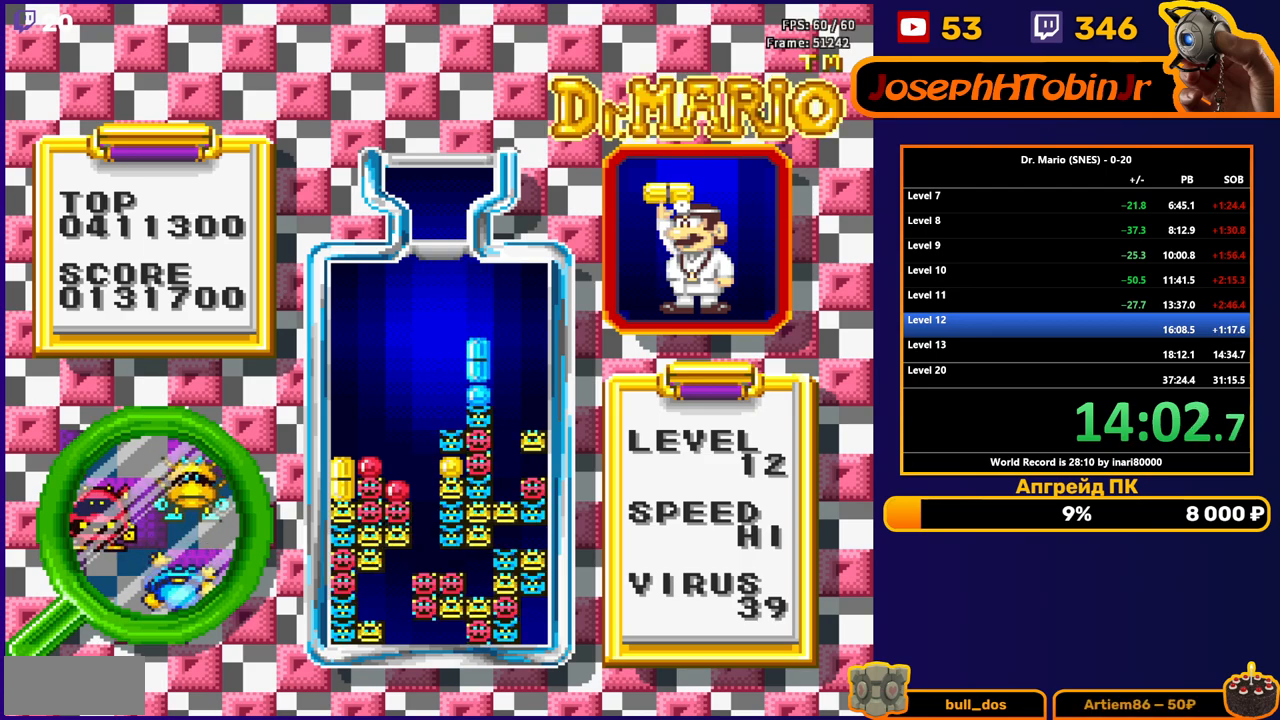
{"buttons": ["DPAD_RIGHT"], "events": [[267, "DPAD_RIGHT", "down"]]}
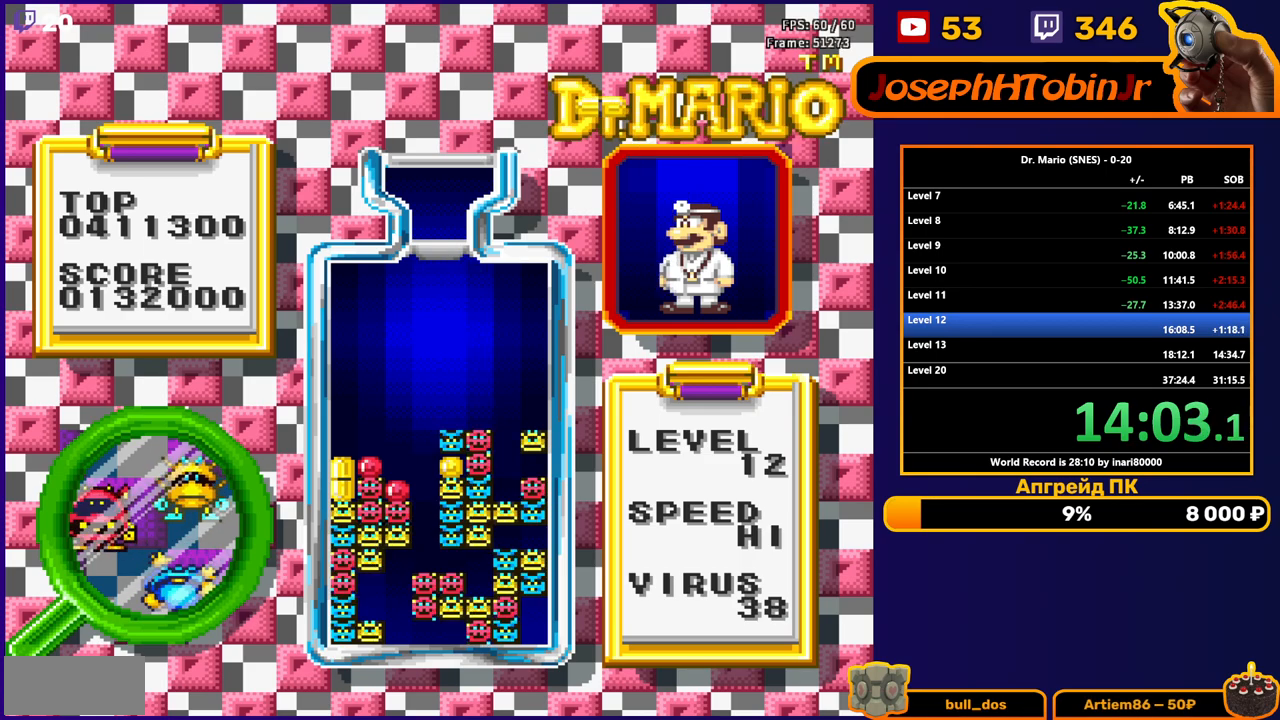
{"buttons": ["DPAD_RIGHT"], "events": [[283, "B", "down"], [417, "B", "up"]]}
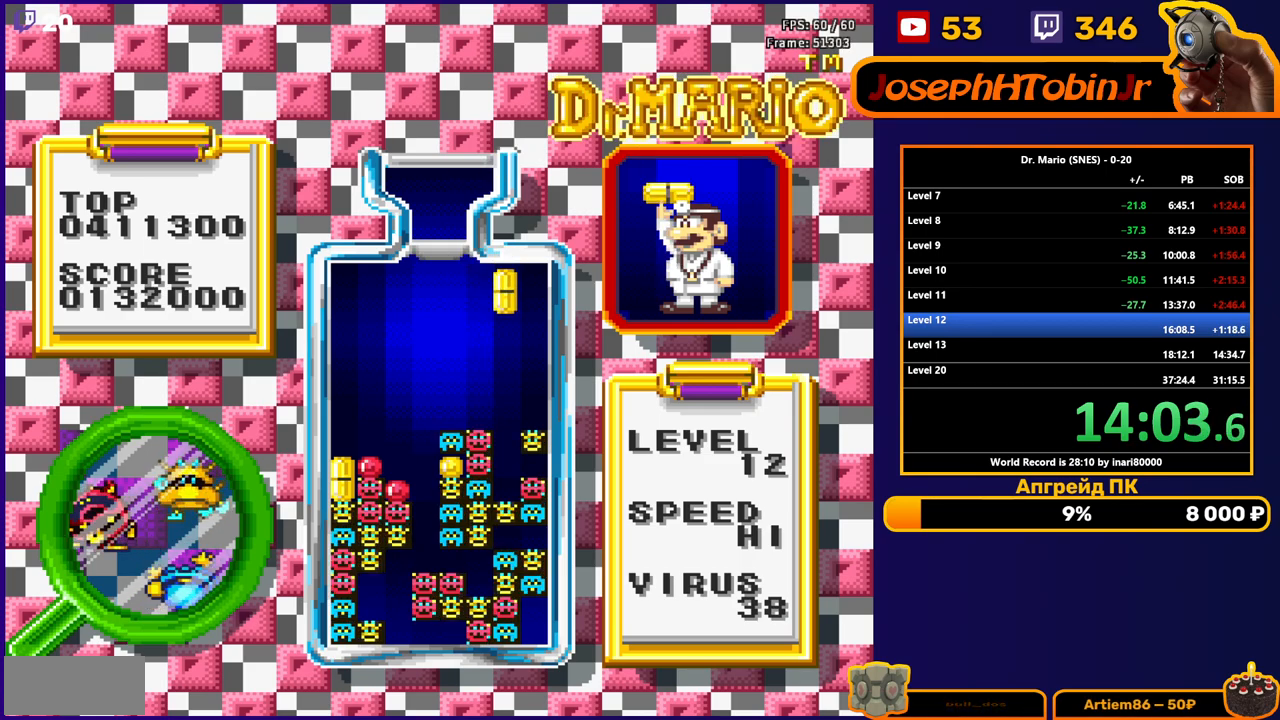
{"buttons": [], "events": [[133, "DPAD_RIGHT", "up"], [150, "DPAD_DOWN", "down"], [450, "DPAD_DOWN", "up"]]}
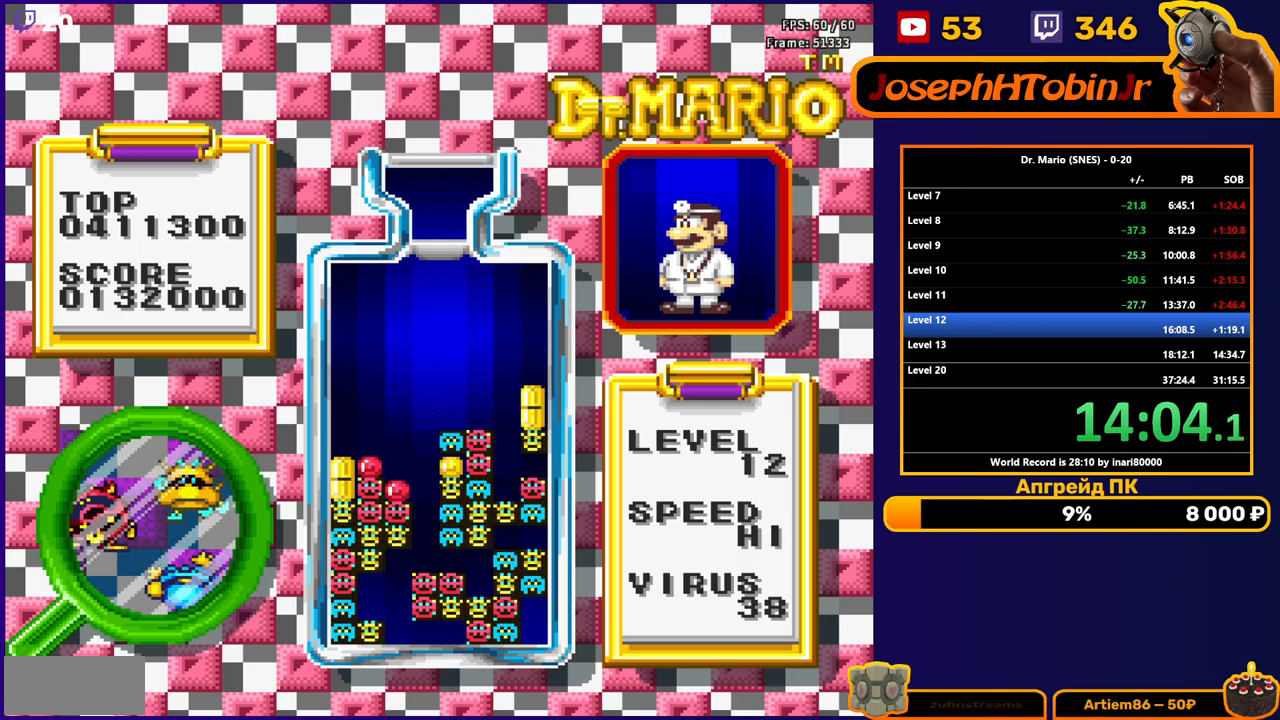
{"buttons": [], "events": [[50, "DPAD_RIGHT", "down"], [300, "B", "down"], [383, "B", "up"], [483, "DPAD_RIGHT", "up"]]}
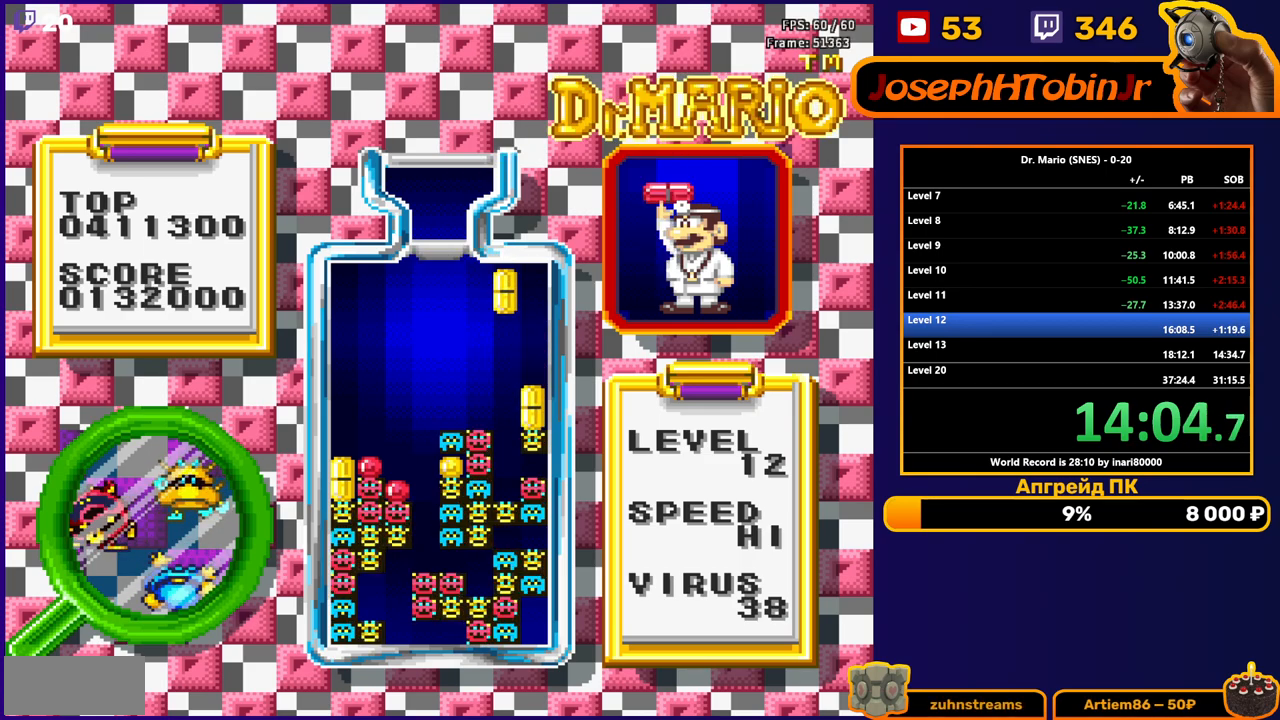
{"buttons": ["DPAD_DOWN"], "events": [[167, "DPAD_DOWN", "down"]]}
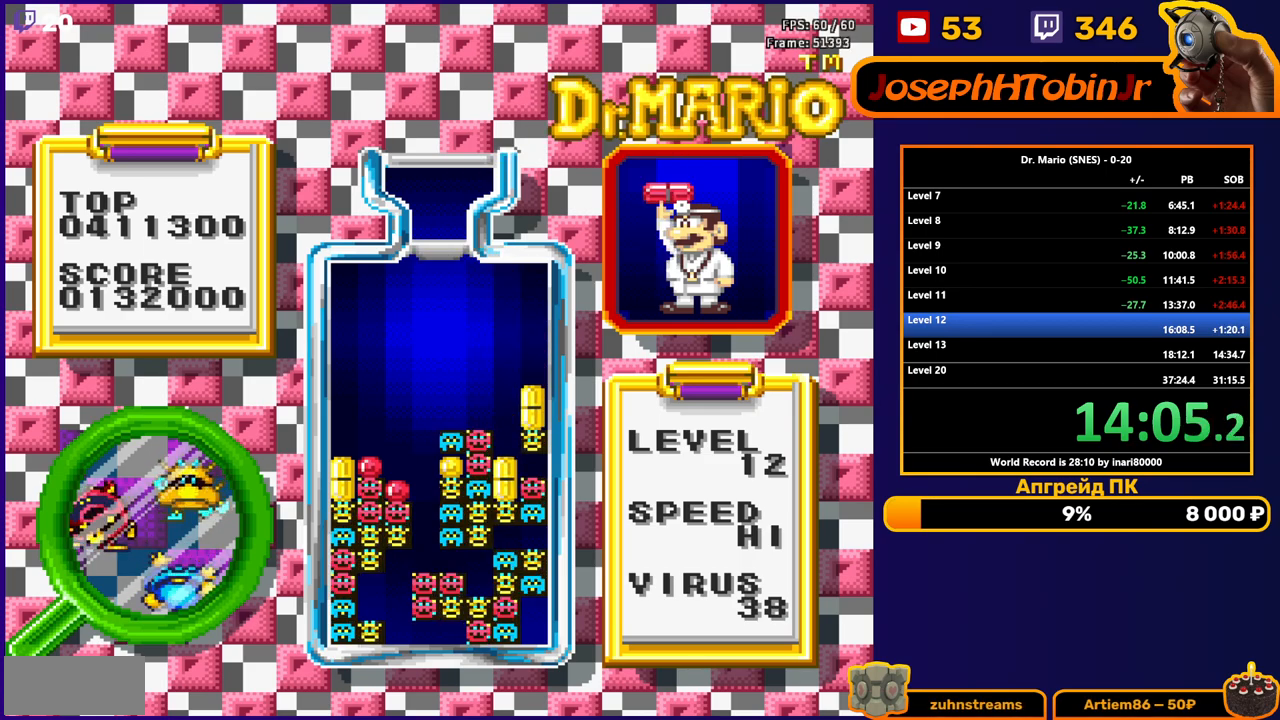
{"buttons": [], "events": [[83, "DPAD_DOWN", "up"], [367, "B", "down"], [383, "DPAD_RIGHT", "down"], [467, "B", "up"], [483, "DPAD_RIGHT", "up"]]}
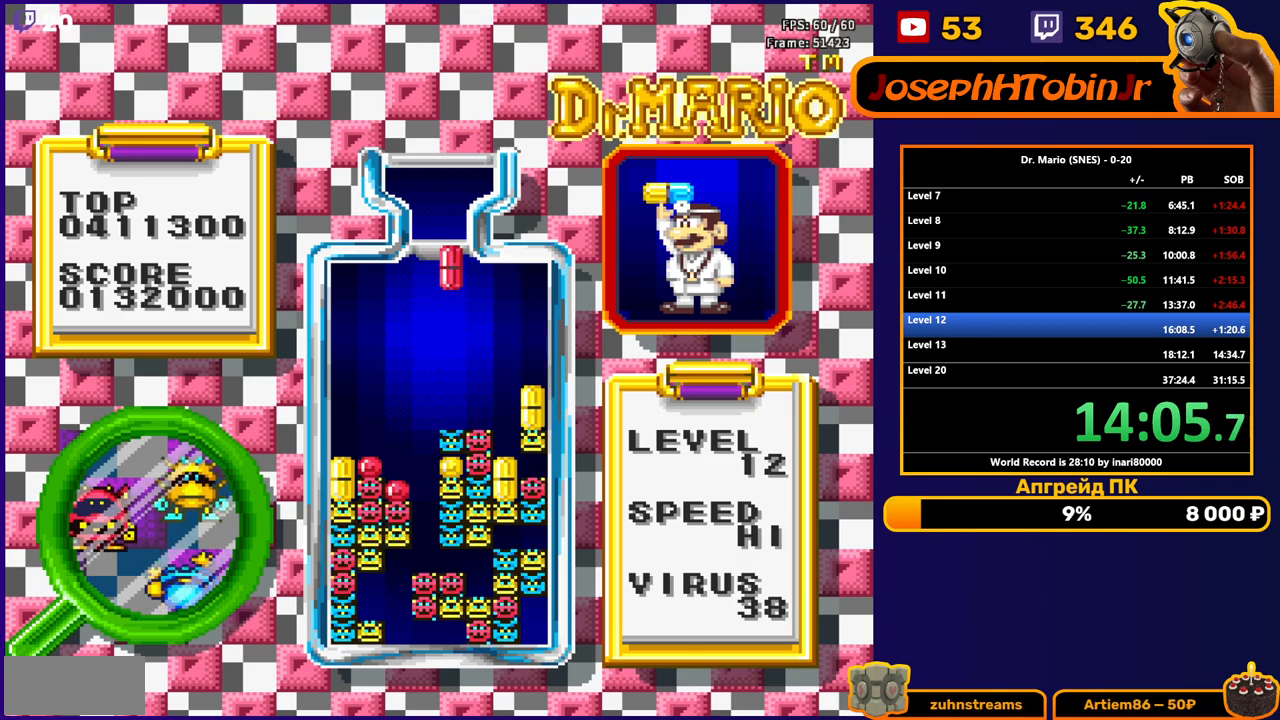
{"buttons": ["DPAD_DOWN"], "events": [[33, "DPAD_RIGHT", "down"], [83, "DPAD_RIGHT", "up"], [200, "DPAD_DOWN", "down"]]}
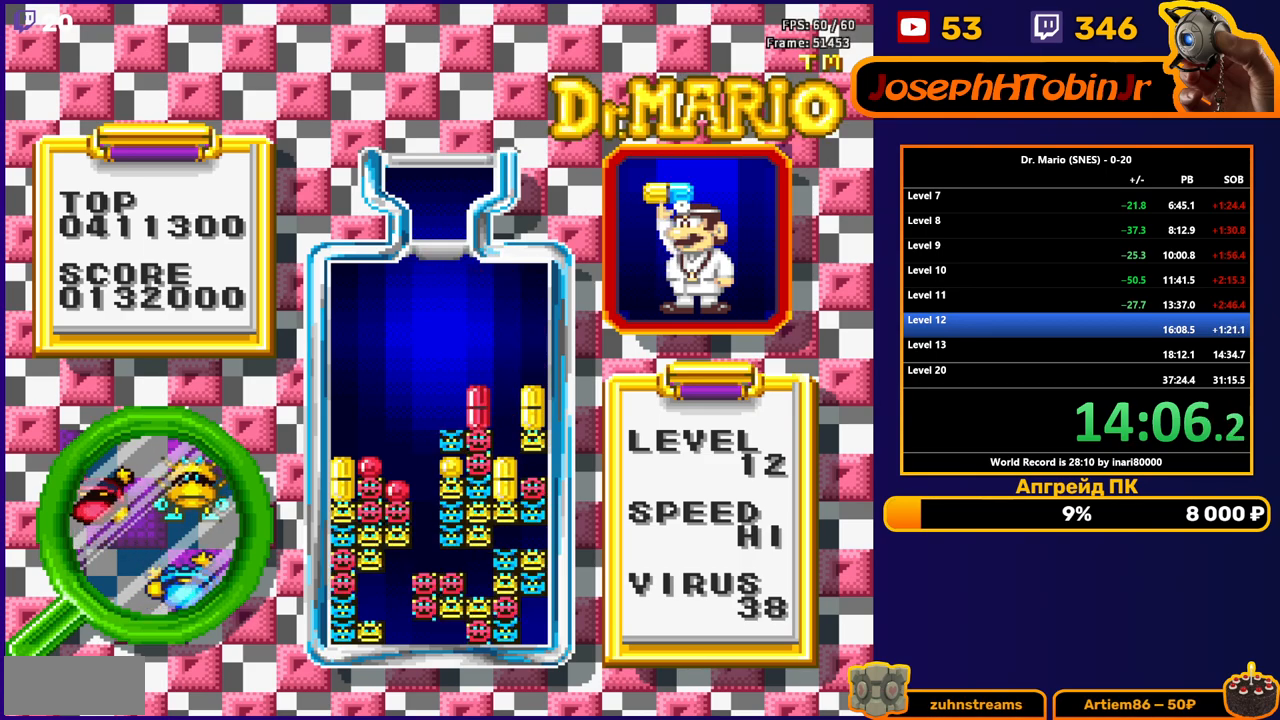
{"buttons": [], "events": [[17, "DPAD_DOWN", "up"]]}
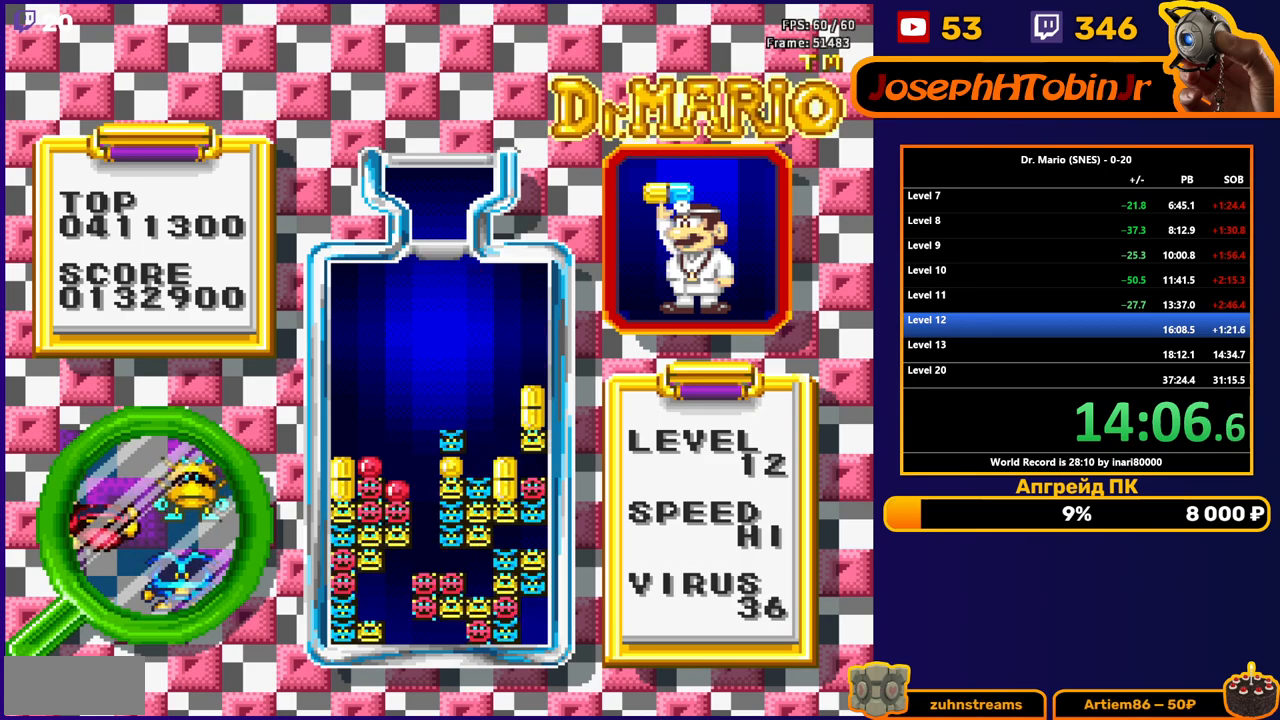
{"buttons": ["DPAD_RIGHT"], "events": [[450, "DPAD_RIGHT", "down"]]}
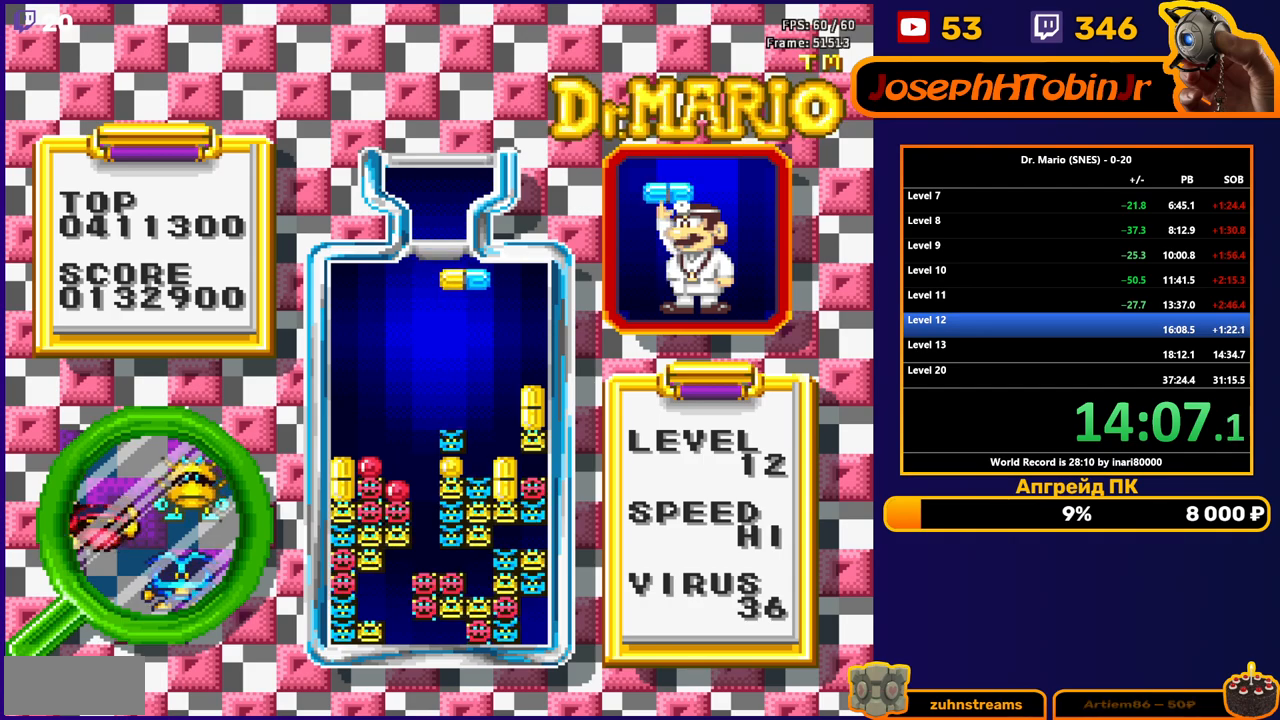
{"buttons": [], "events": [[17, "DPAD_RIGHT", "up"], [100, "DPAD_RIGHT", "down"], [183, "DPAD_RIGHT", "up"], [217, "B", "down"], [300, "B", "up"], [367, "B", "down"], [467, "B", "up"]]}
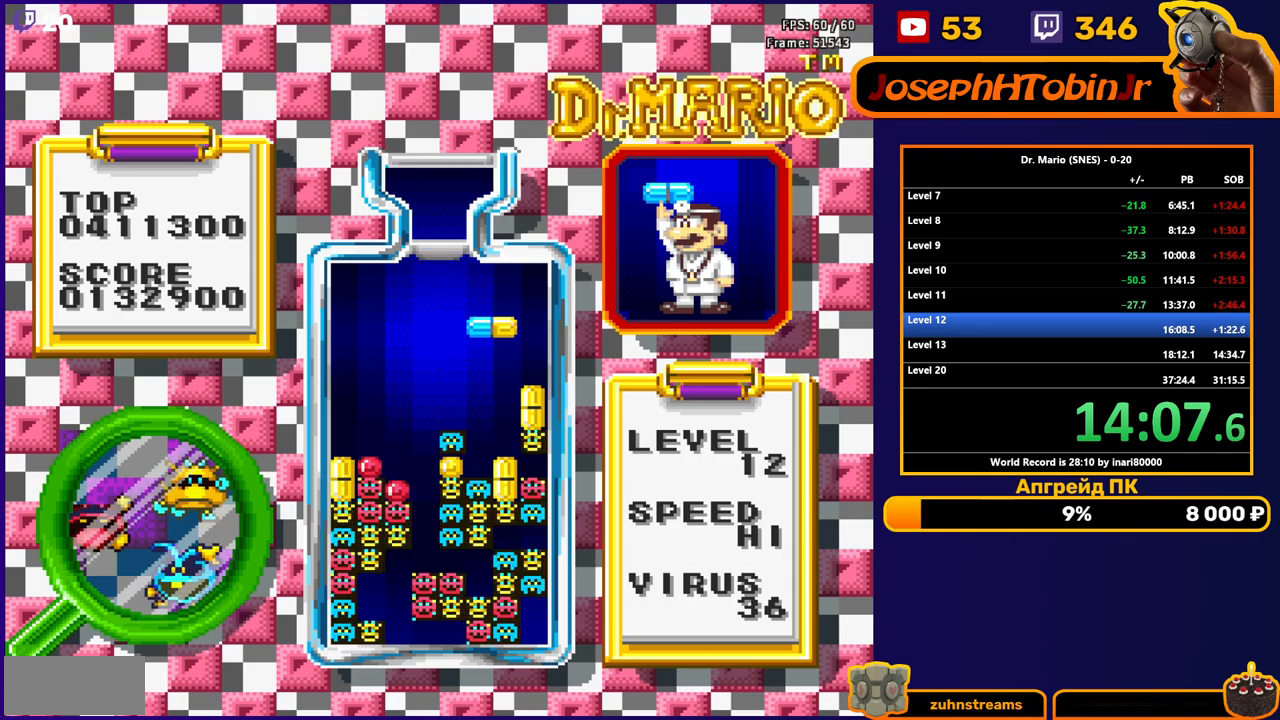
{"buttons": [], "events": [[17, "DPAD_DOWN", "down"], [400, "DPAD_DOWN", "up"]]}
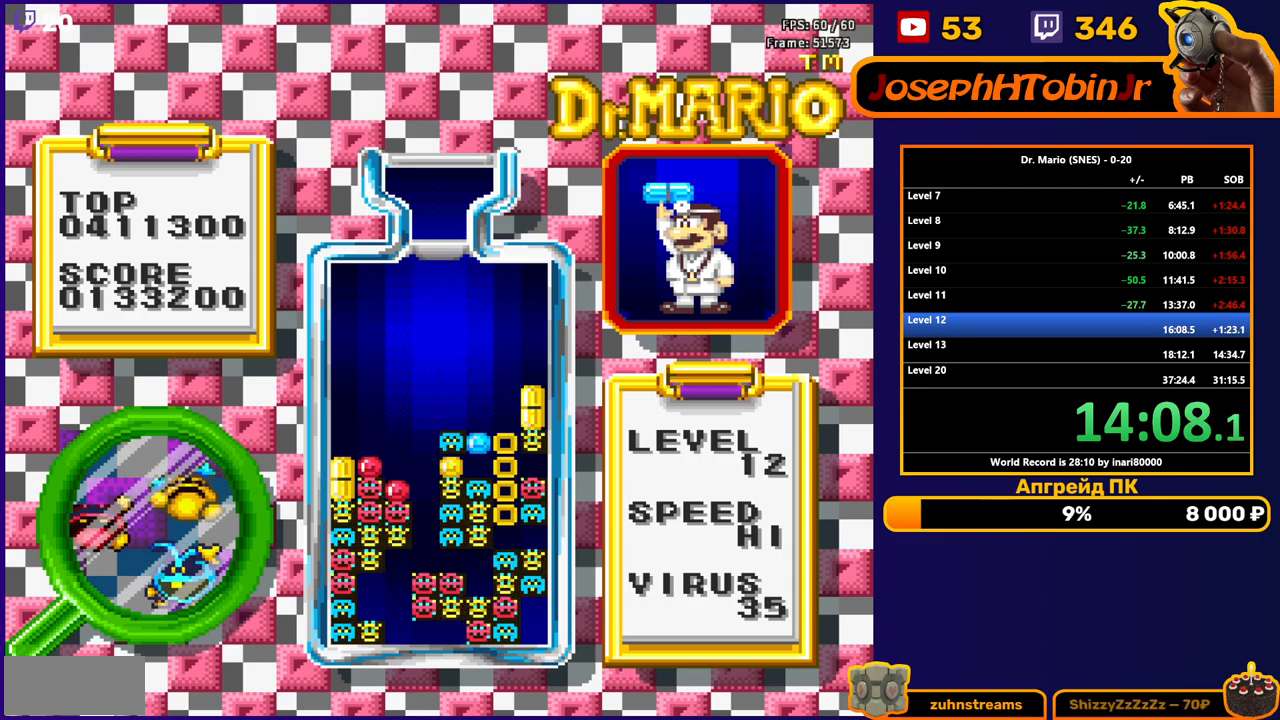
{"buttons": [], "events": []}
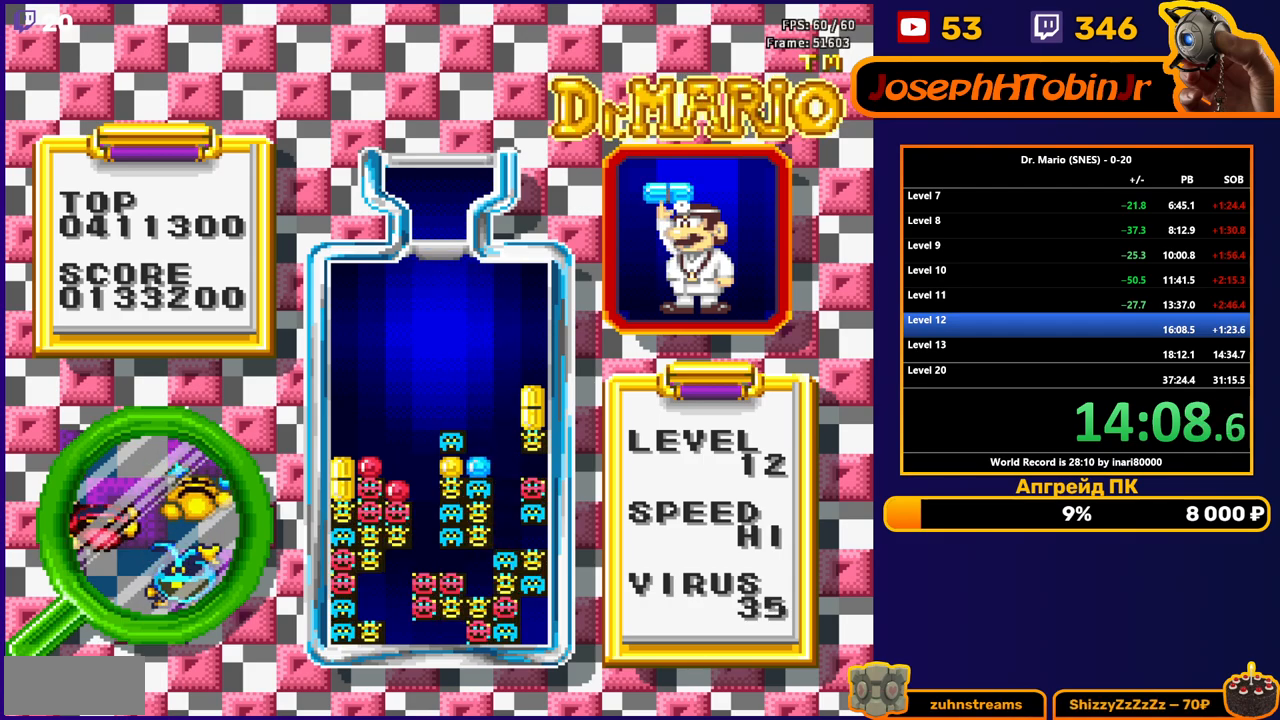
{"buttons": ["DPAD_RIGHT"], "events": [[483, "DPAD_RIGHT", "down"]]}
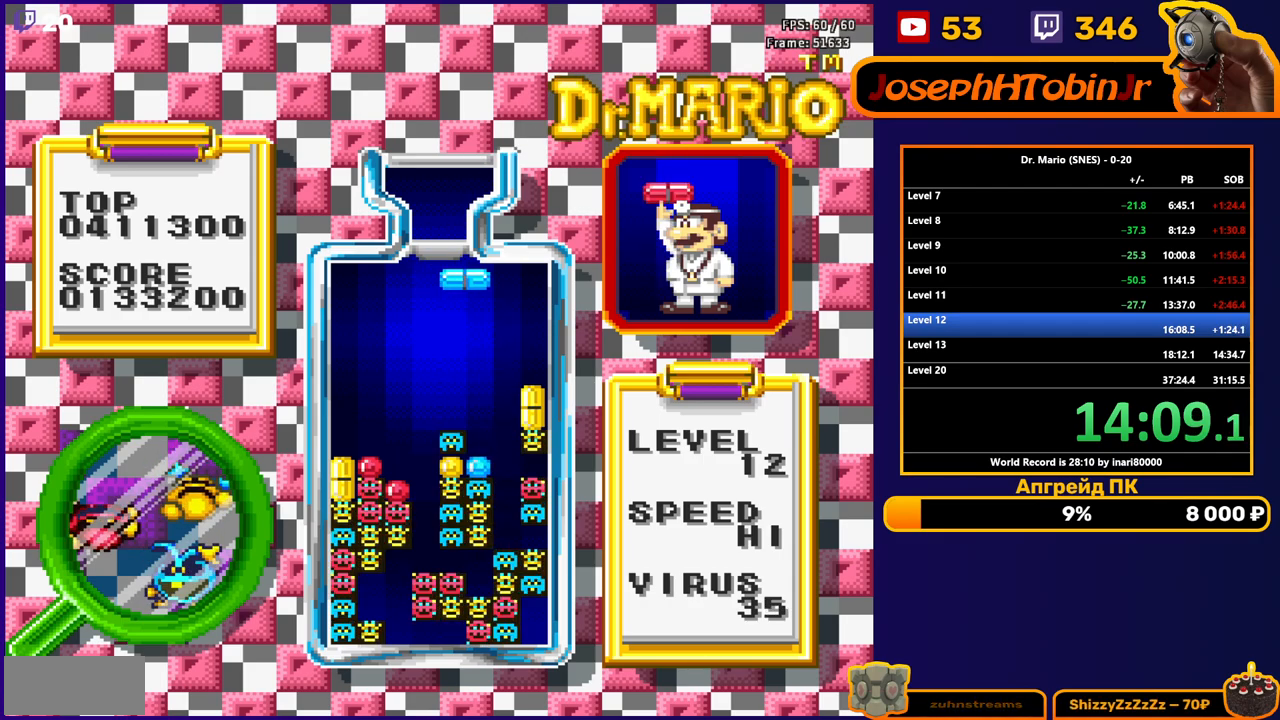
{"buttons": ["DPAD_DOWN"], "events": [[17, "B", "down"], [83, "DPAD_RIGHT", "up"], [117, "B", "up"], [300, "DPAD_DOWN", "down"]]}
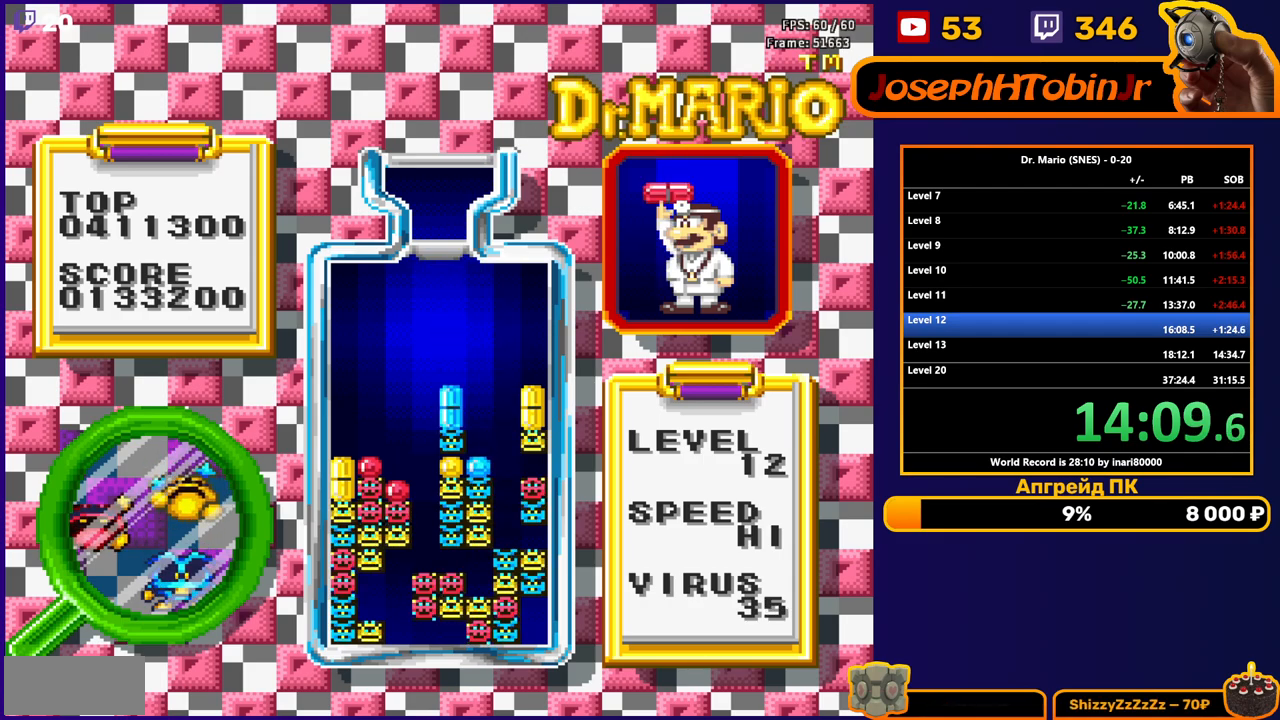
{"buttons": ["DPAD_LEFT"], "events": [[150, "DPAD_DOWN", "up"], [483, "DPAD_LEFT", "down"]]}
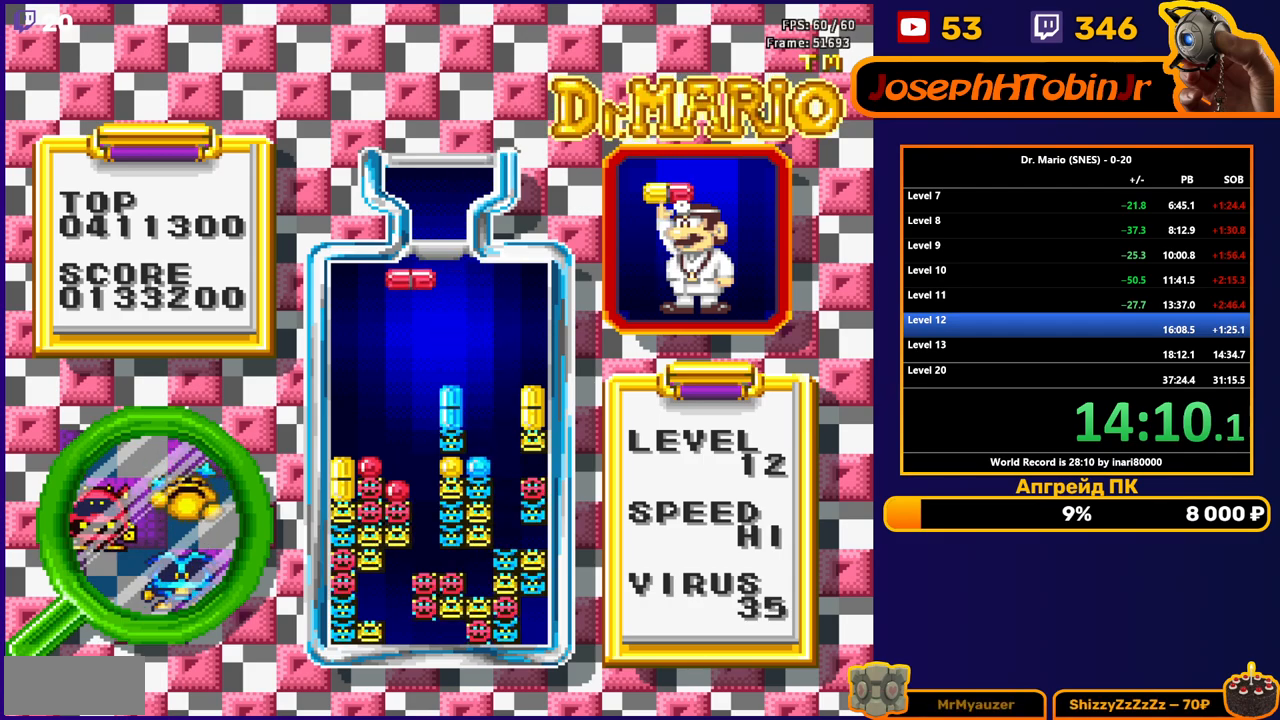
{"buttons": ["DPAD_DOWN"], "events": [[33, "B", "down"], [67, "DPAD_LEFT", "up"], [133, "B", "up"], [233, "DPAD_DOWN", "down"]]}
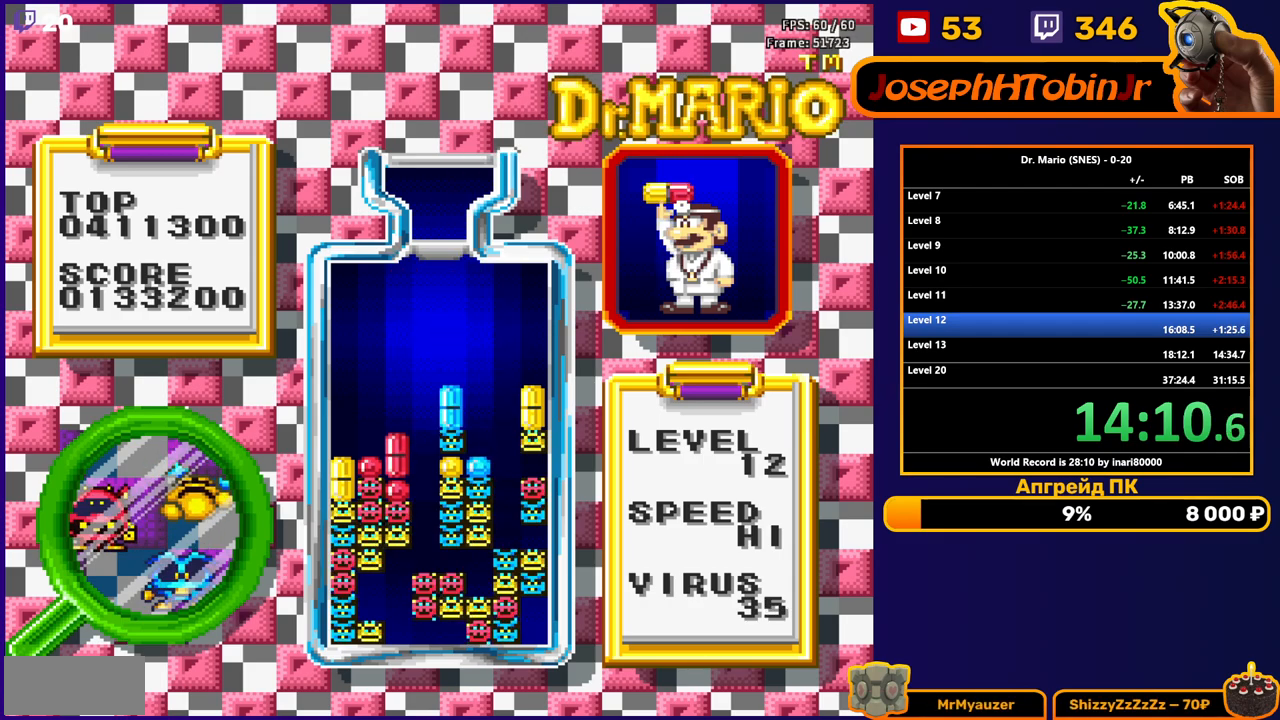
{"buttons": [], "events": [[100, "DPAD_DOWN", "up"]]}
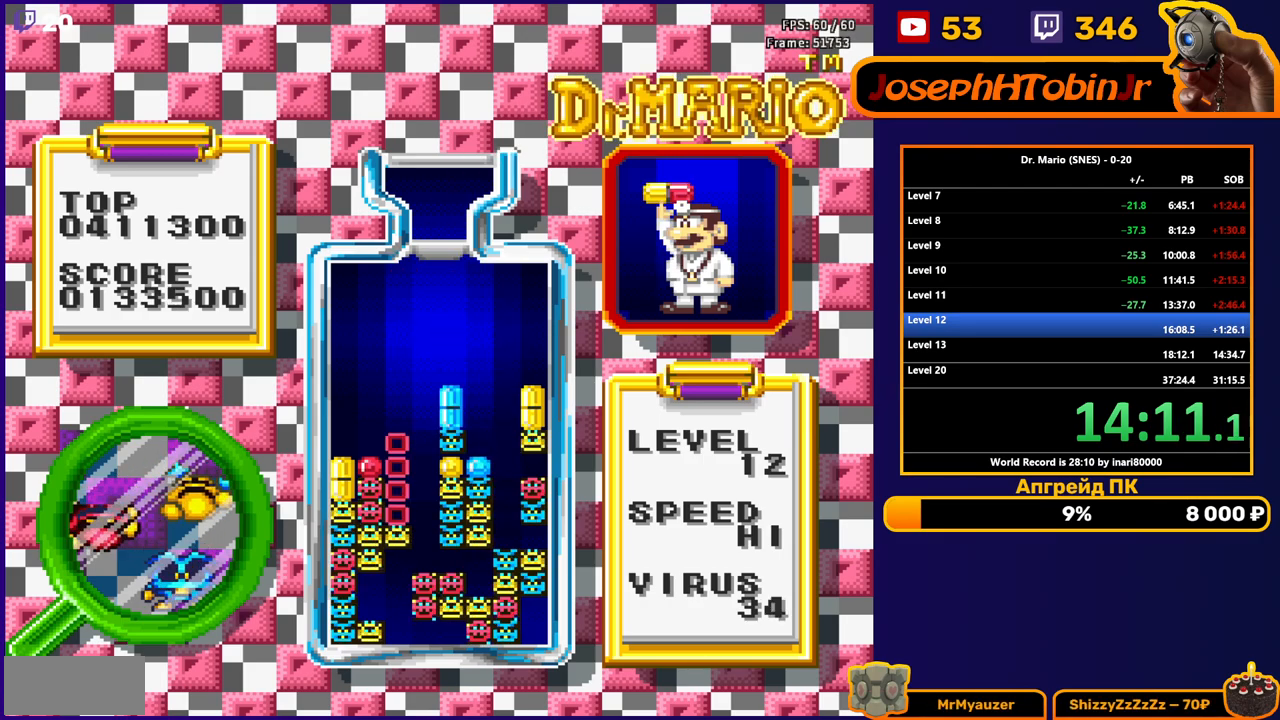
{"buttons": ["DPAD_LEFT"], "events": [[17, "DPAD_LEFT", "down"]]}
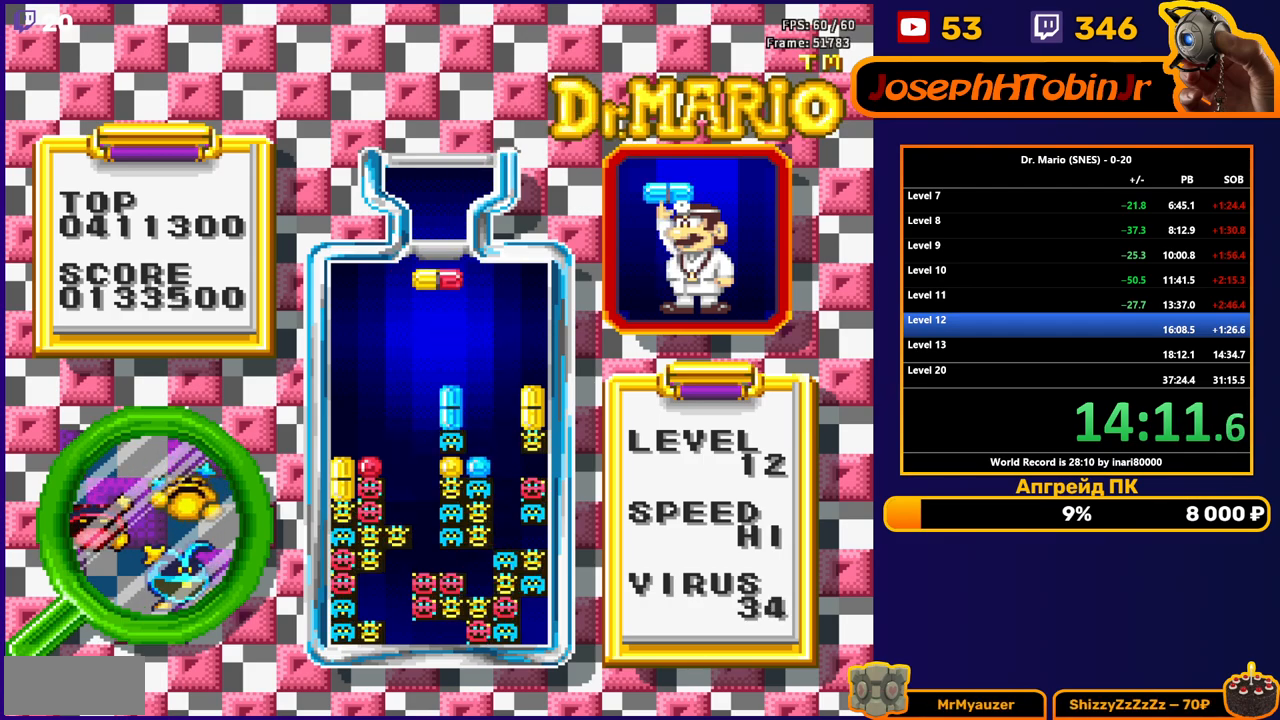
{"buttons": ["DPAD_DOWN"], "events": [[317, "DPAD_LEFT", "up"], [333, "DPAD_DOWN", "down"]]}
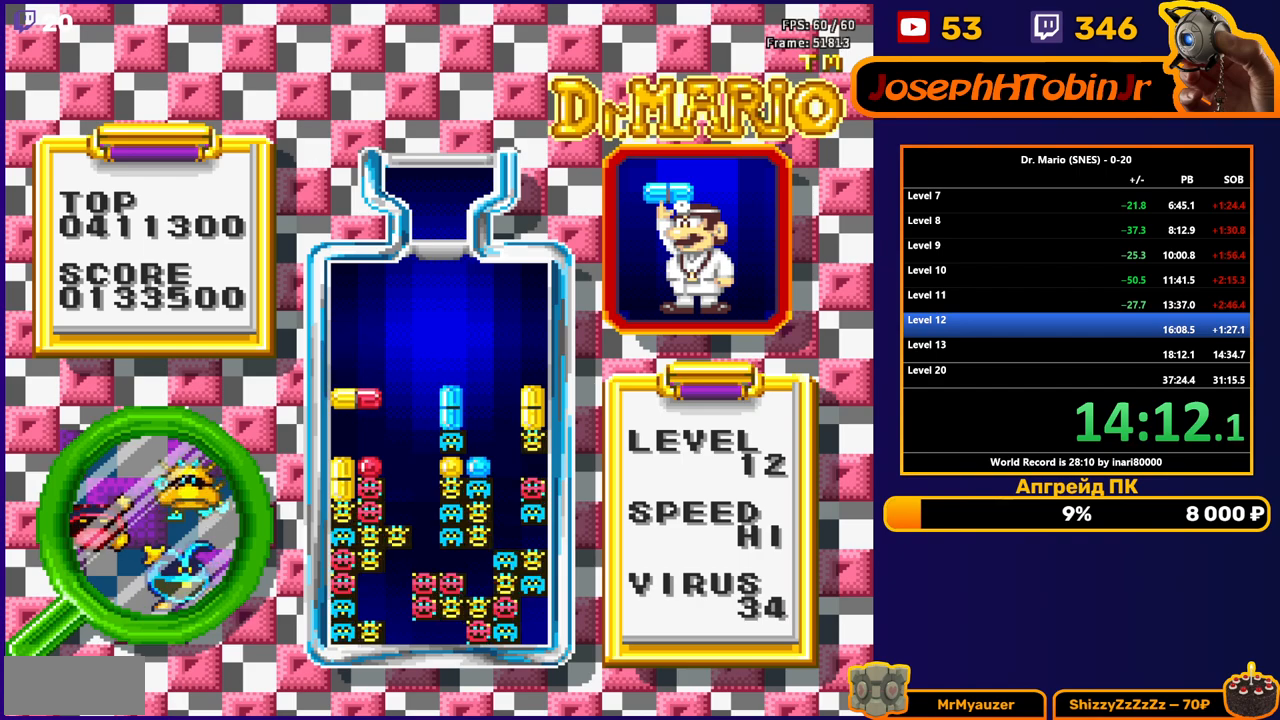
{"buttons": [], "events": [[217, "DPAD_DOWN", "up"]]}
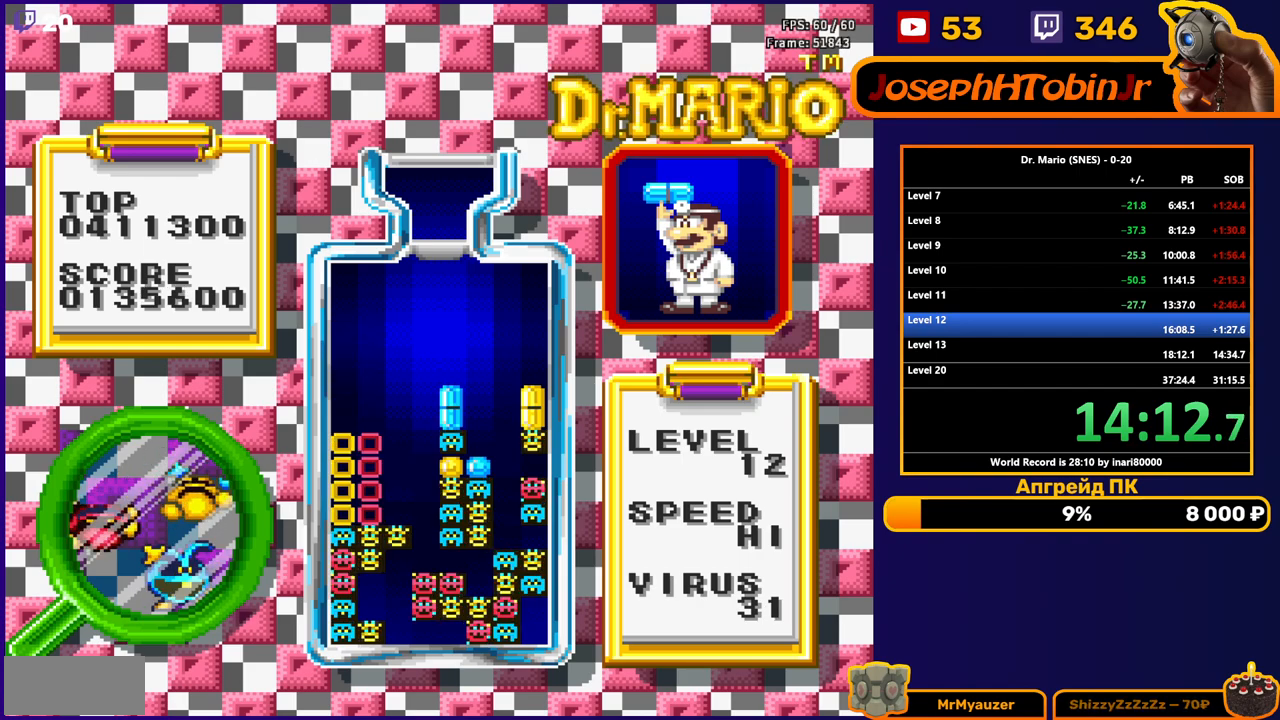
{"buttons": [], "events": []}
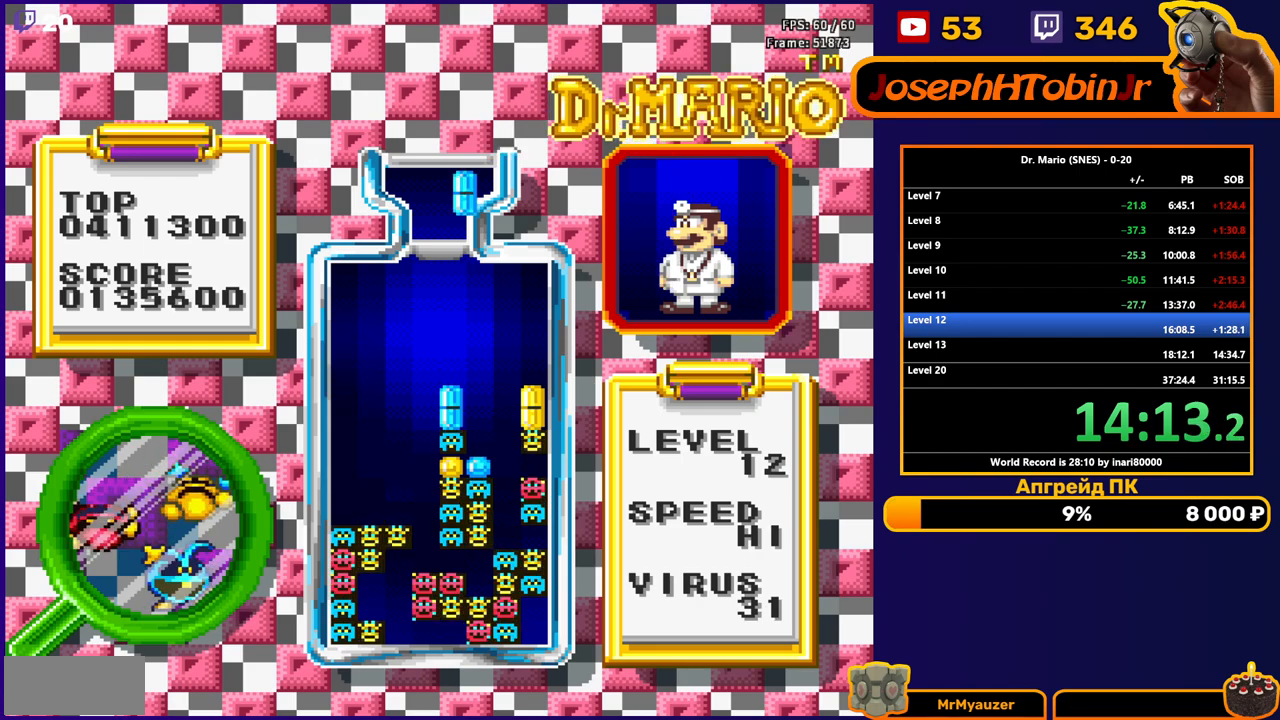
{"buttons": ["DPAD_DOWN"], "events": [[83, "DPAD_RIGHT", "down"], [167, "DPAD_RIGHT", "up"], [417, "DPAD_DOWN", "down"]]}
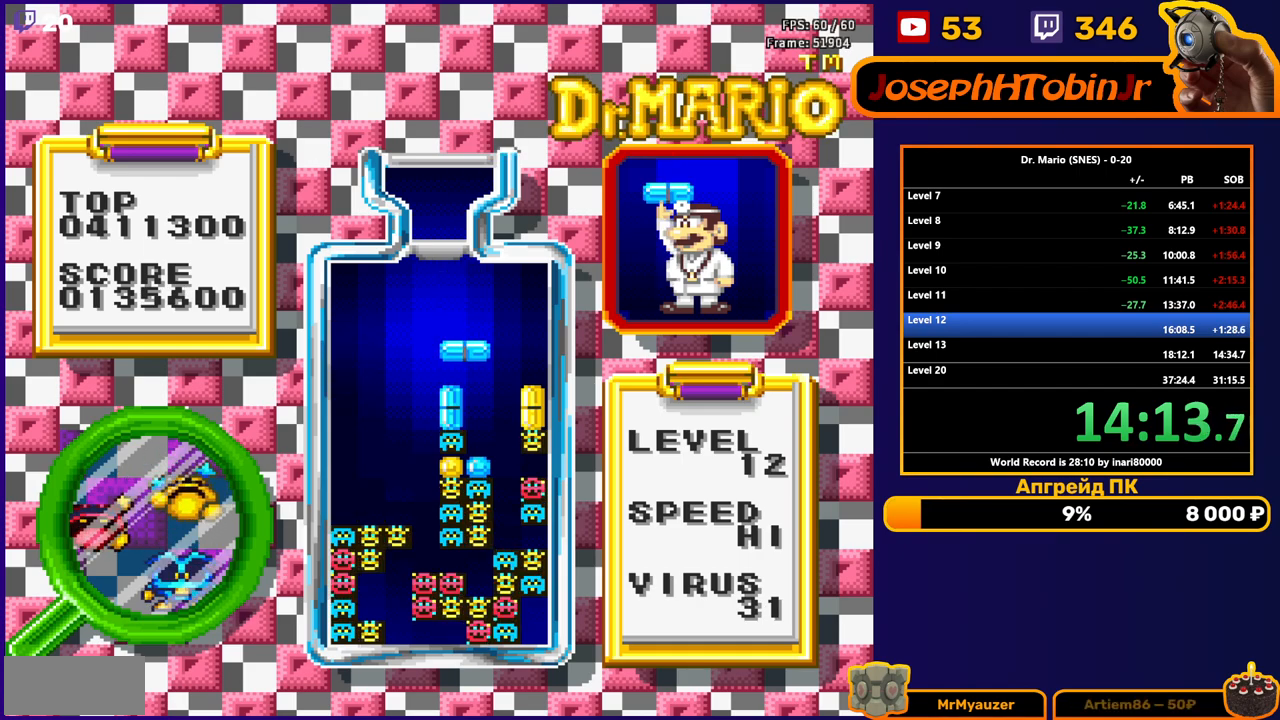
{"buttons": [], "events": [[217, "DPAD_DOWN", "up"]]}
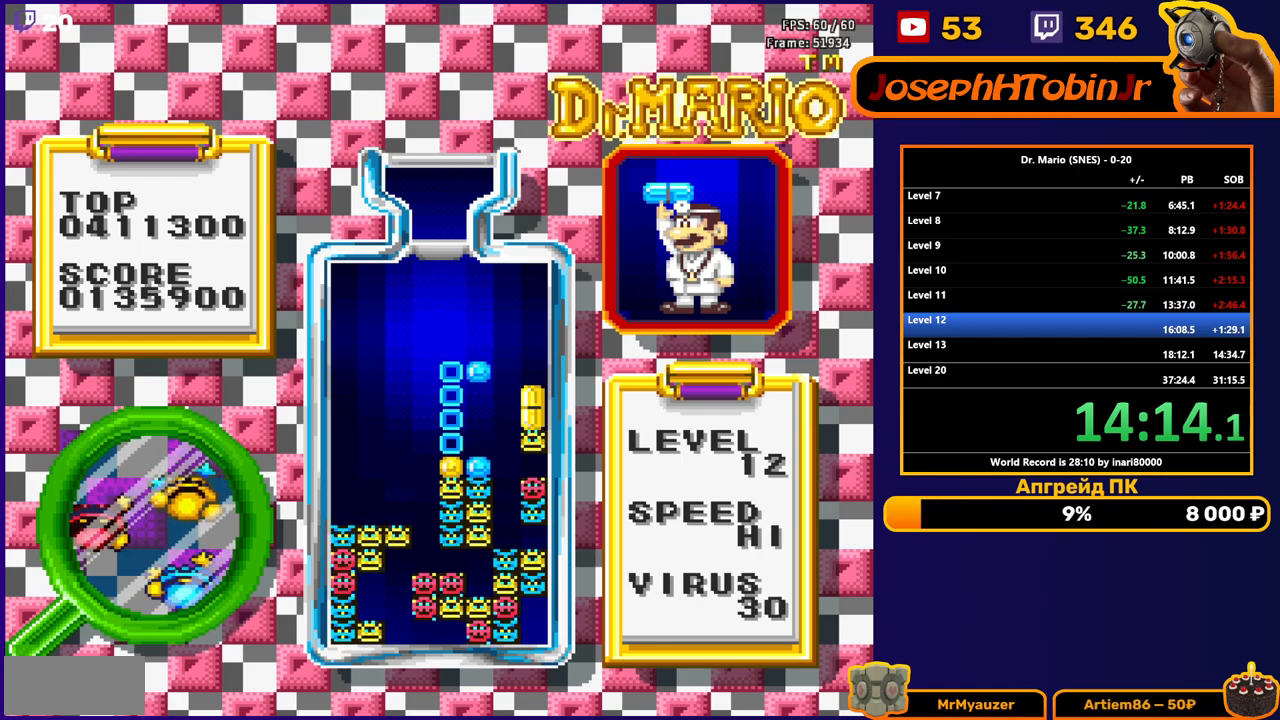
{"buttons": [], "events": []}
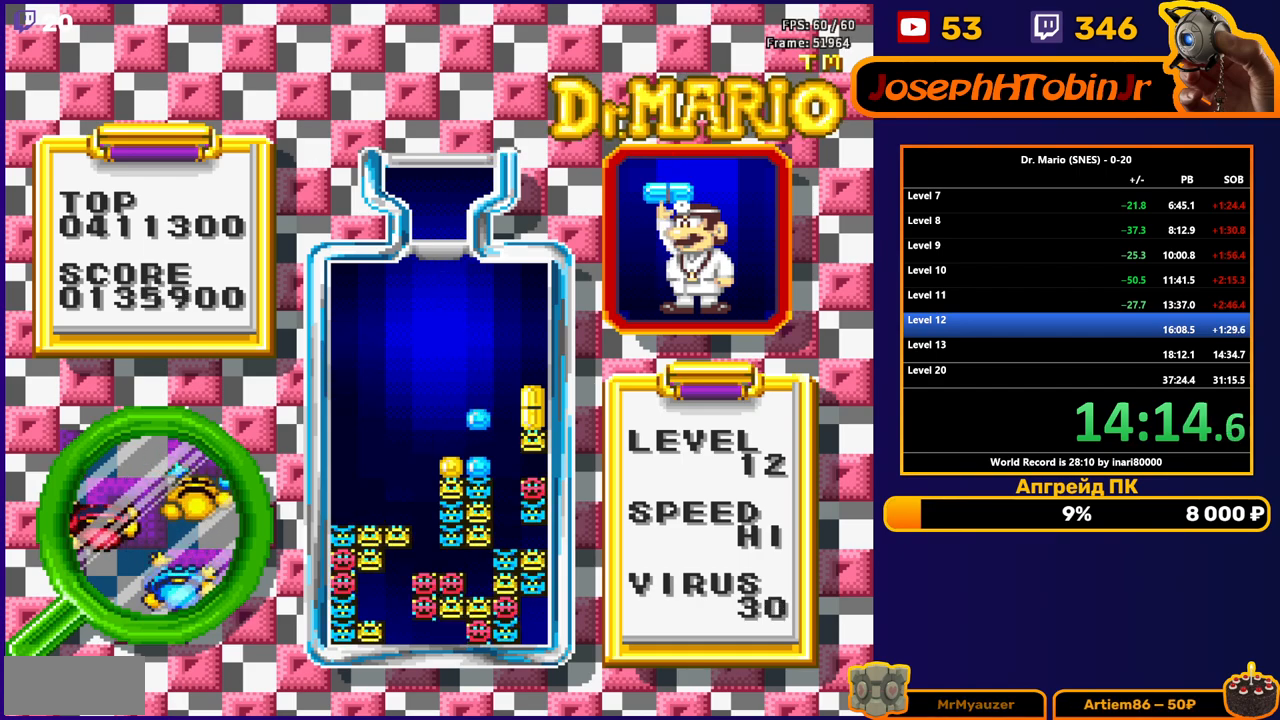
{"buttons": ["DPAD_LEFT"], "events": [[133, "DPAD_LEFT", "down"]]}
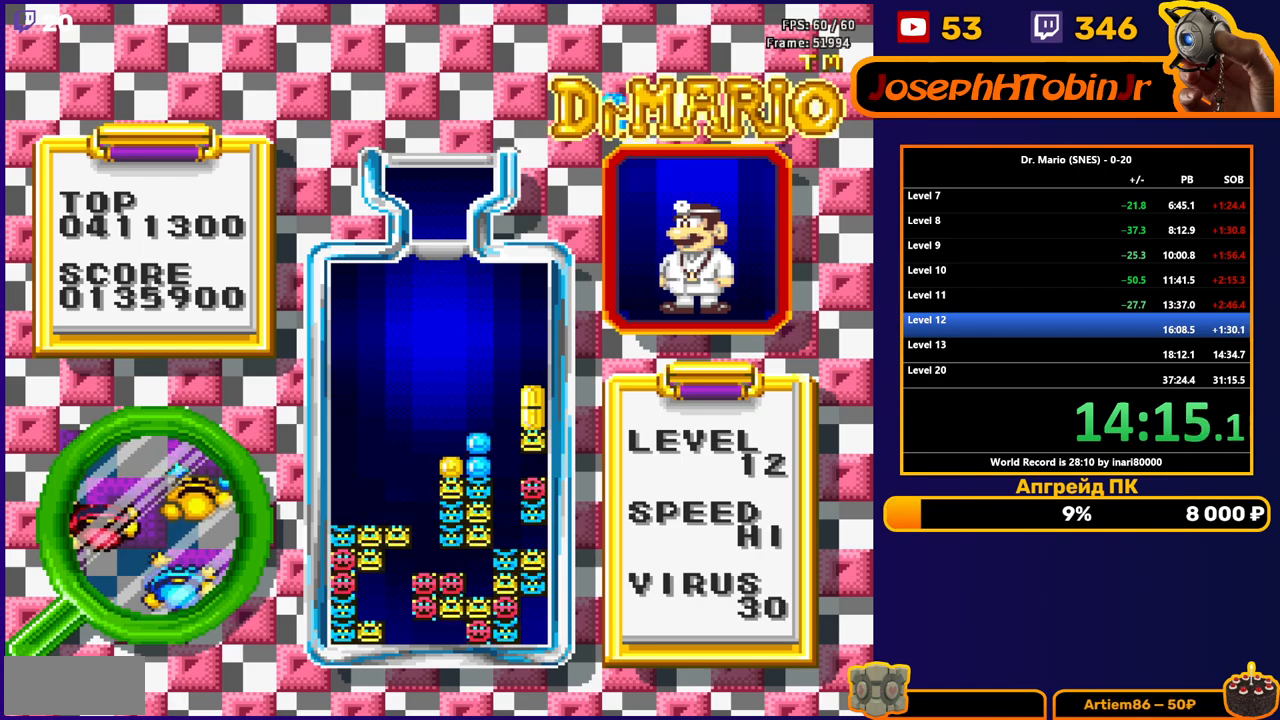
{"buttons": ["DPAD_LEFT"], "events": [[333, "B", "down"], [450, "B", "up"]]}